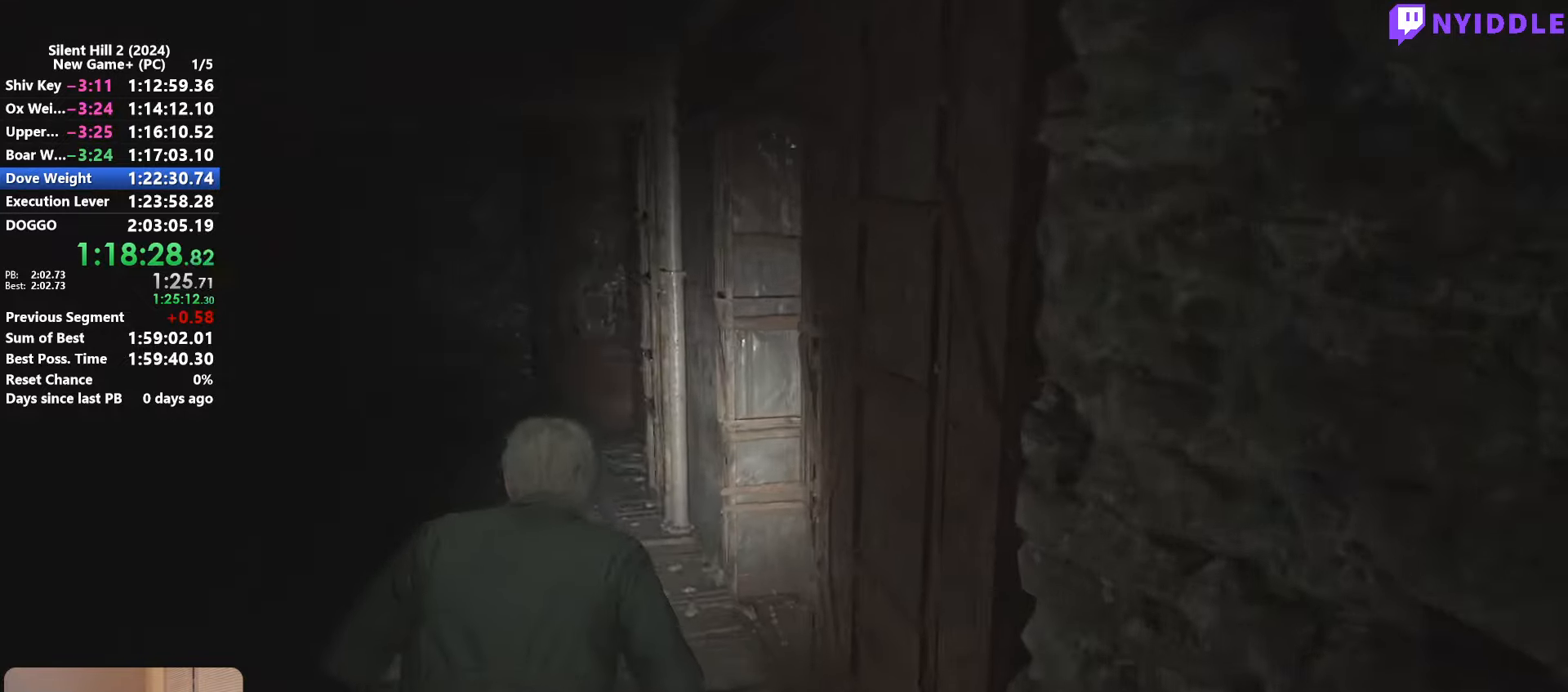
Gameplay with keyboard and mouse; each line is a JSON object with the keys and mouse buttons held at the frame after it. "events" lists presses ("down") and releases ("up") of "1", "2", "3", "4", "5", "a", "alt", "c", "ctrl", "d", "e", "f", "g", "q", "r", "s", "shift", "space", "tab", "v", "w", "x", "z", "mouse_left", "mouse_right", "mouse_mb4", "mouse_wheel_up" and "mouse_wheel_down" between this image and that frame as [ms after this image, input, new state], when the widget could be followed in between. "mouse_left", "mouse_right", "mouse_mb4", "mouse_wheel_up", "mouse_wheel_down" = the "left", "right", "mb4", "wheel_up", "wheel_down" buttons of the "mouse" list. No other keys are recorded. Not read: mouse_move.
{"keys": ["shift", "w"], "mouse": [], "events": []}
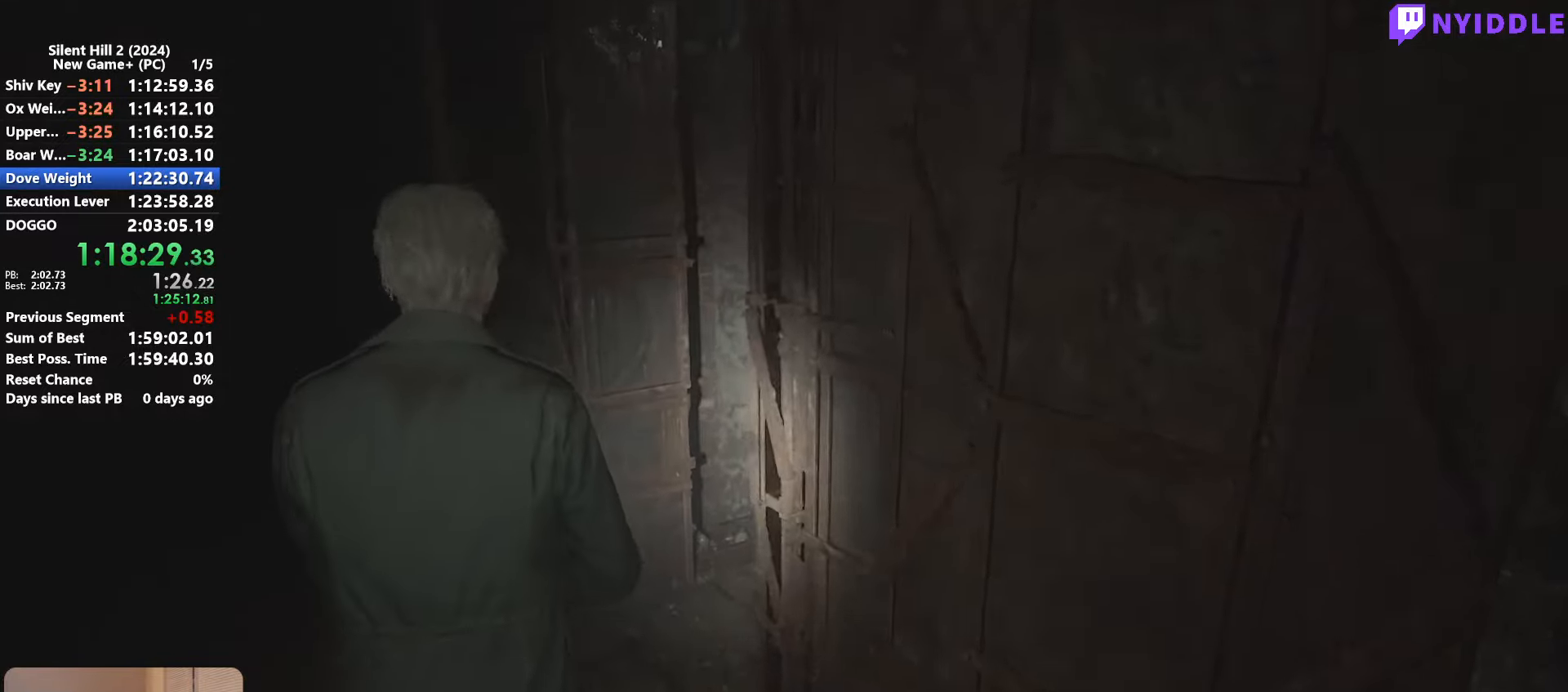
{"keys": ["shift", "w"], "mouse": [], "events": []}
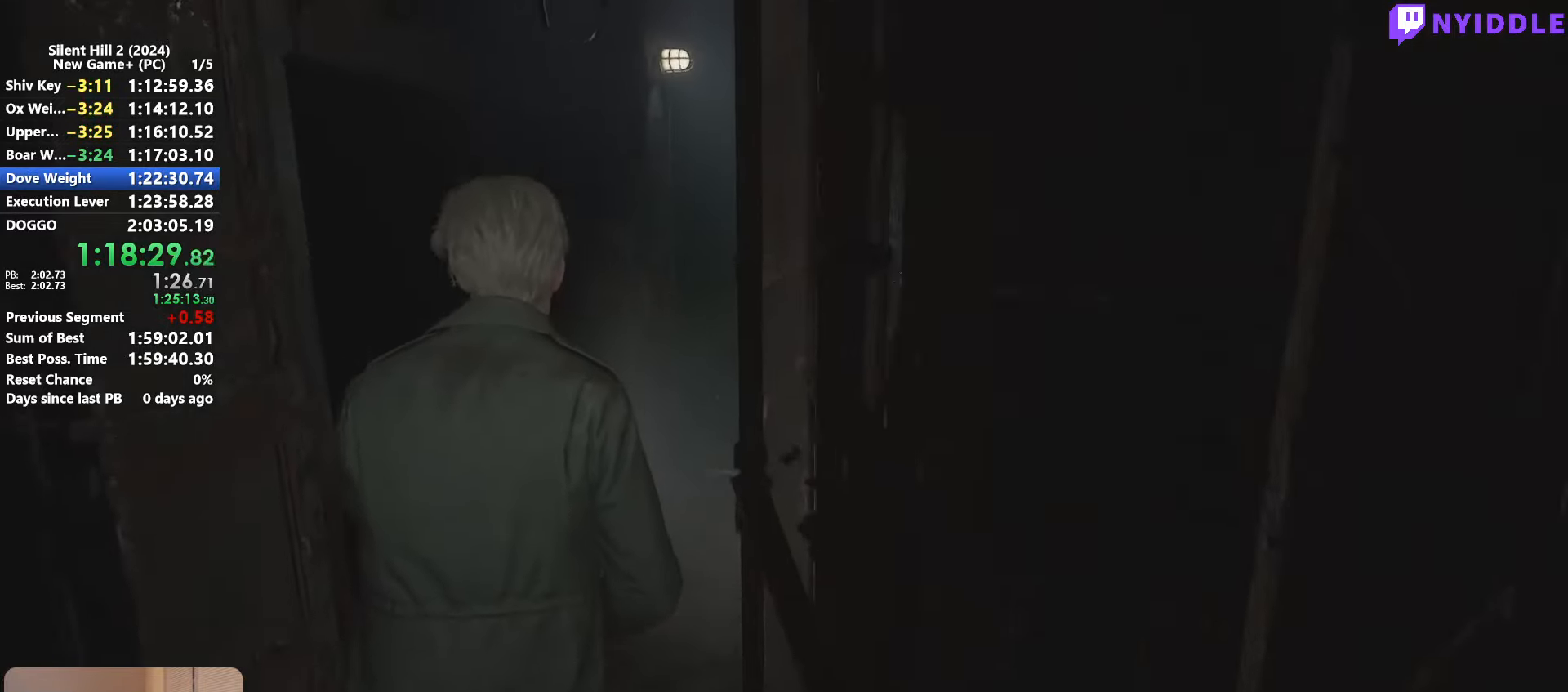
{"keys": ["shift", "w"], "mouse": [], "events": []}
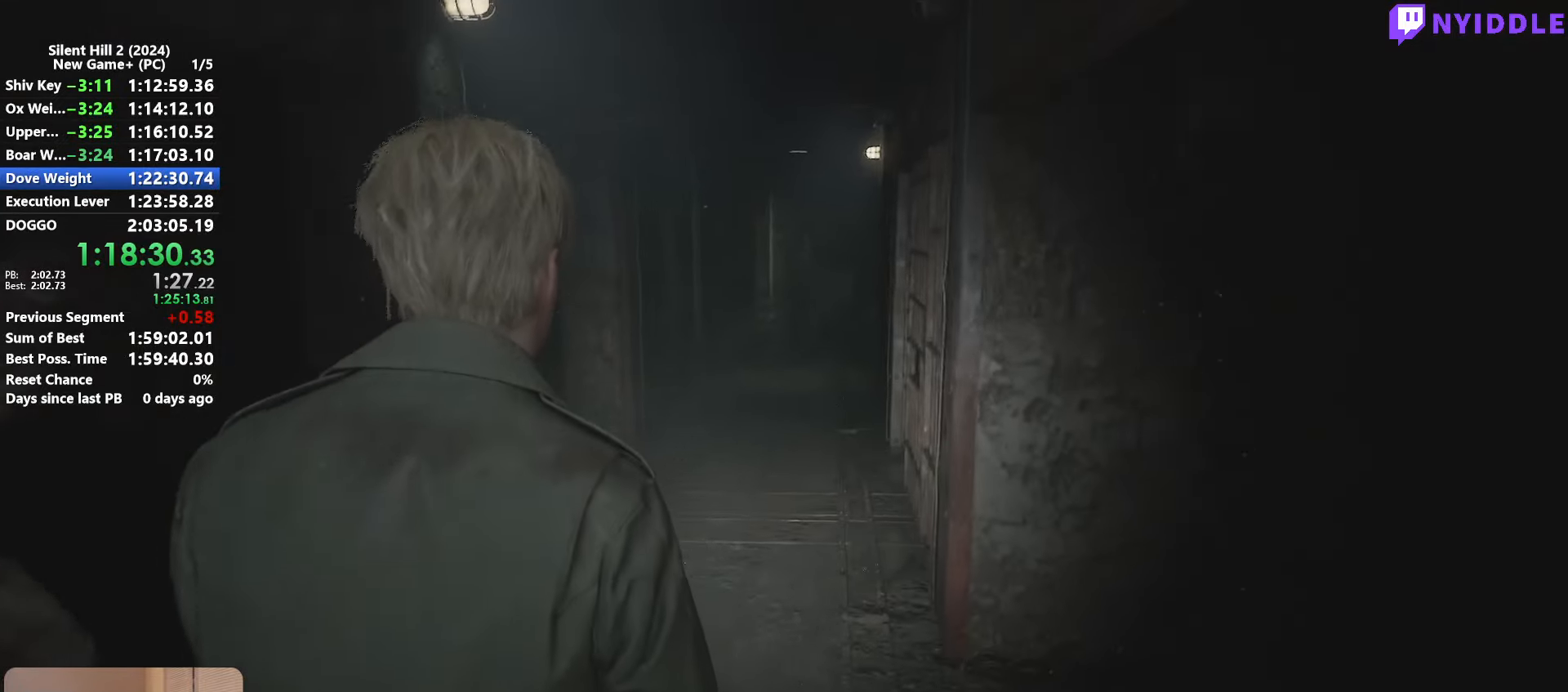
{"keys": ["shift", "w"], "mouse": [], "events": []}
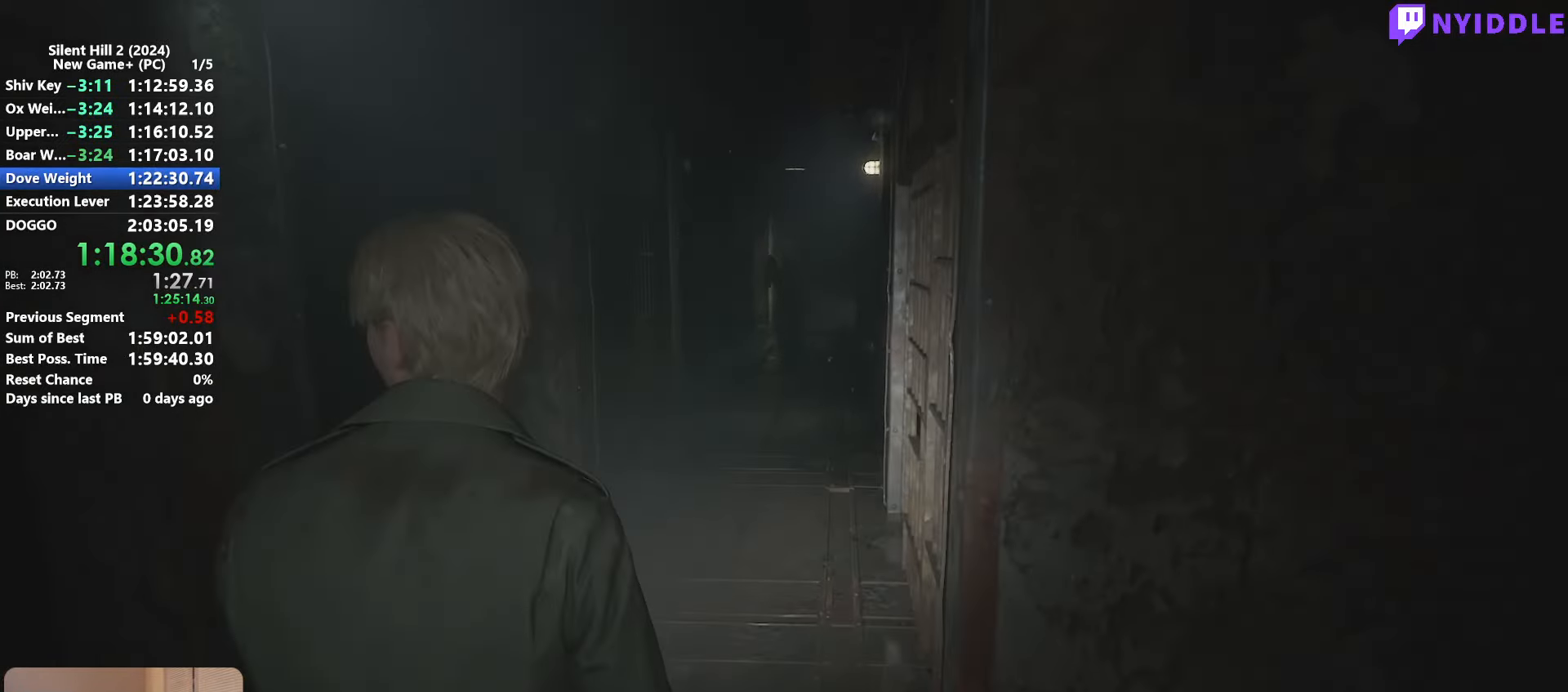
{"keys": ["shift", "w"], "mouse": [], "events": [[284, "space", "down"], [384, "space", "up"]]}
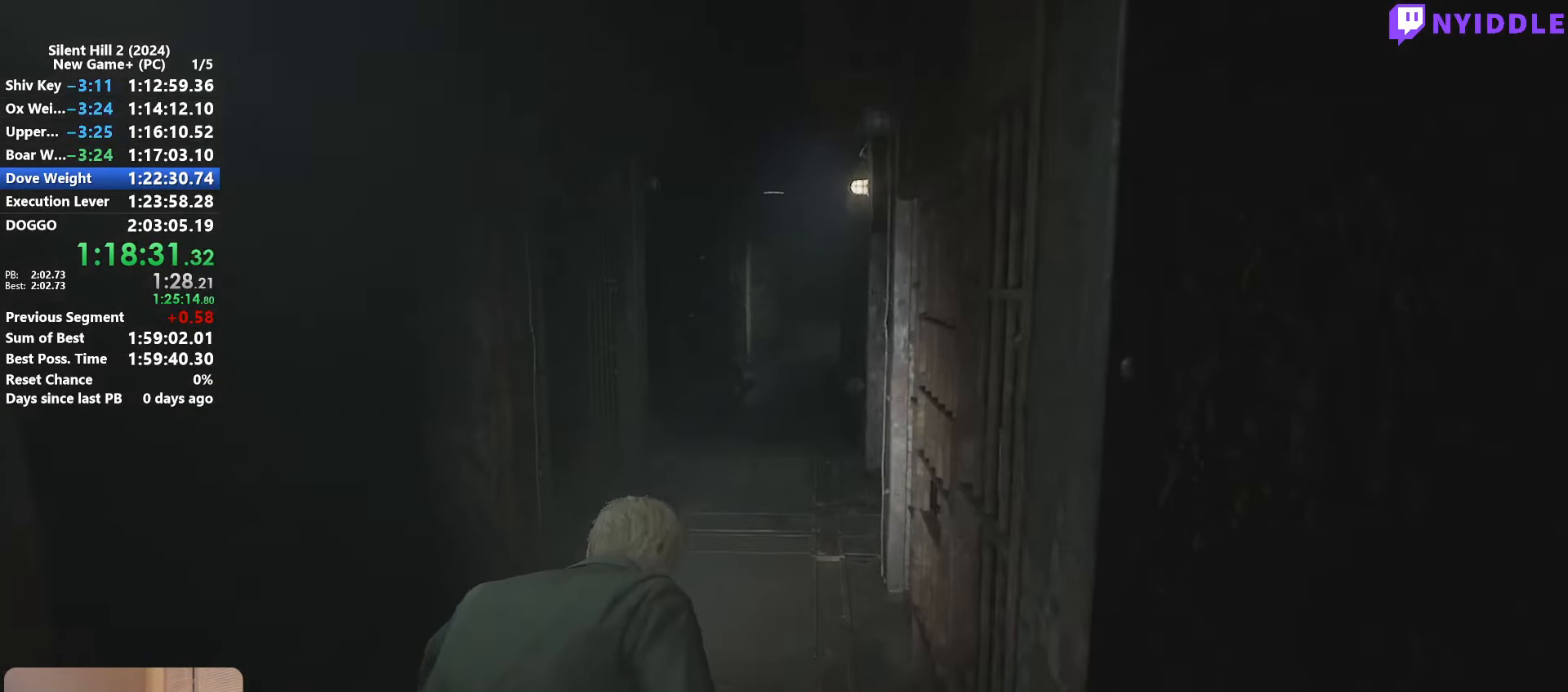
{"keys": ["shift", "w"], "mouse": [], "events": []}
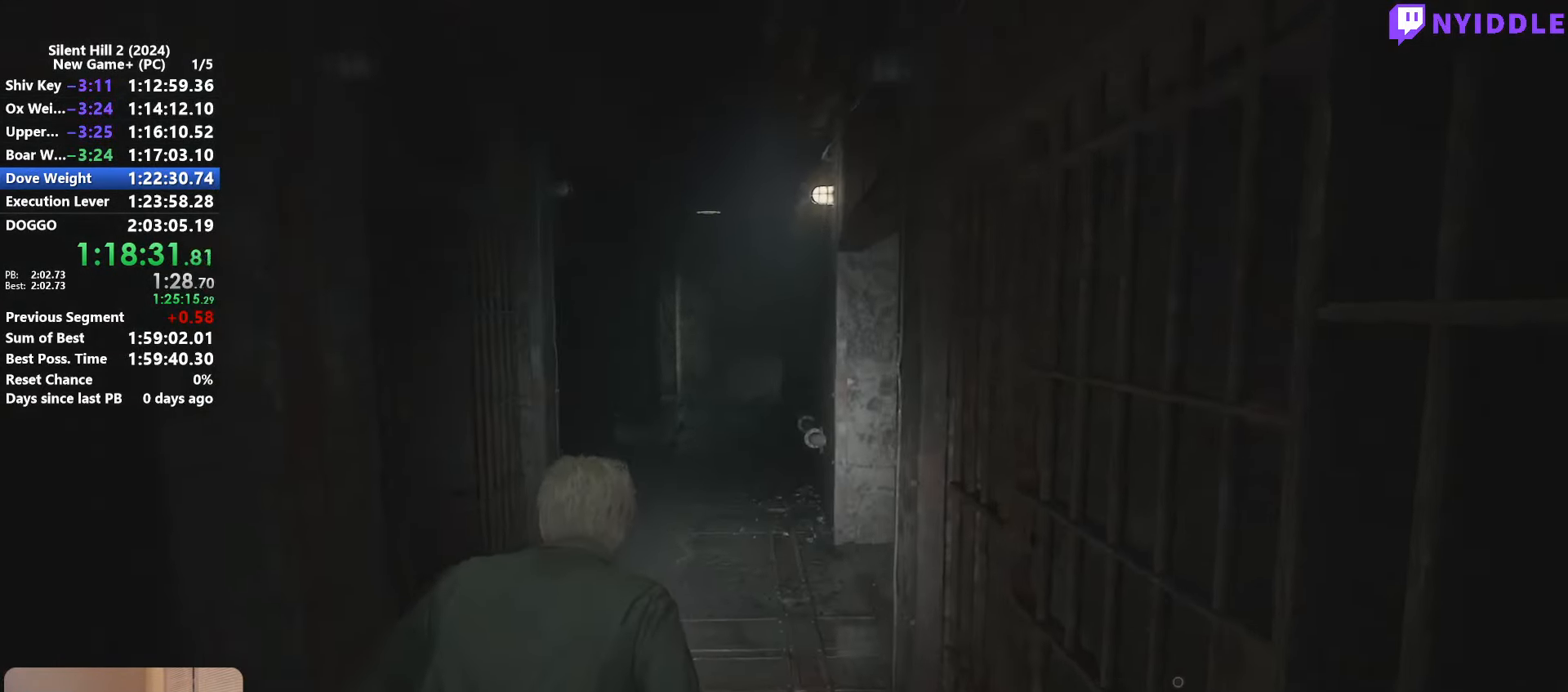
{"keys": ["shift", "w"], "mouse": [], "events": []}
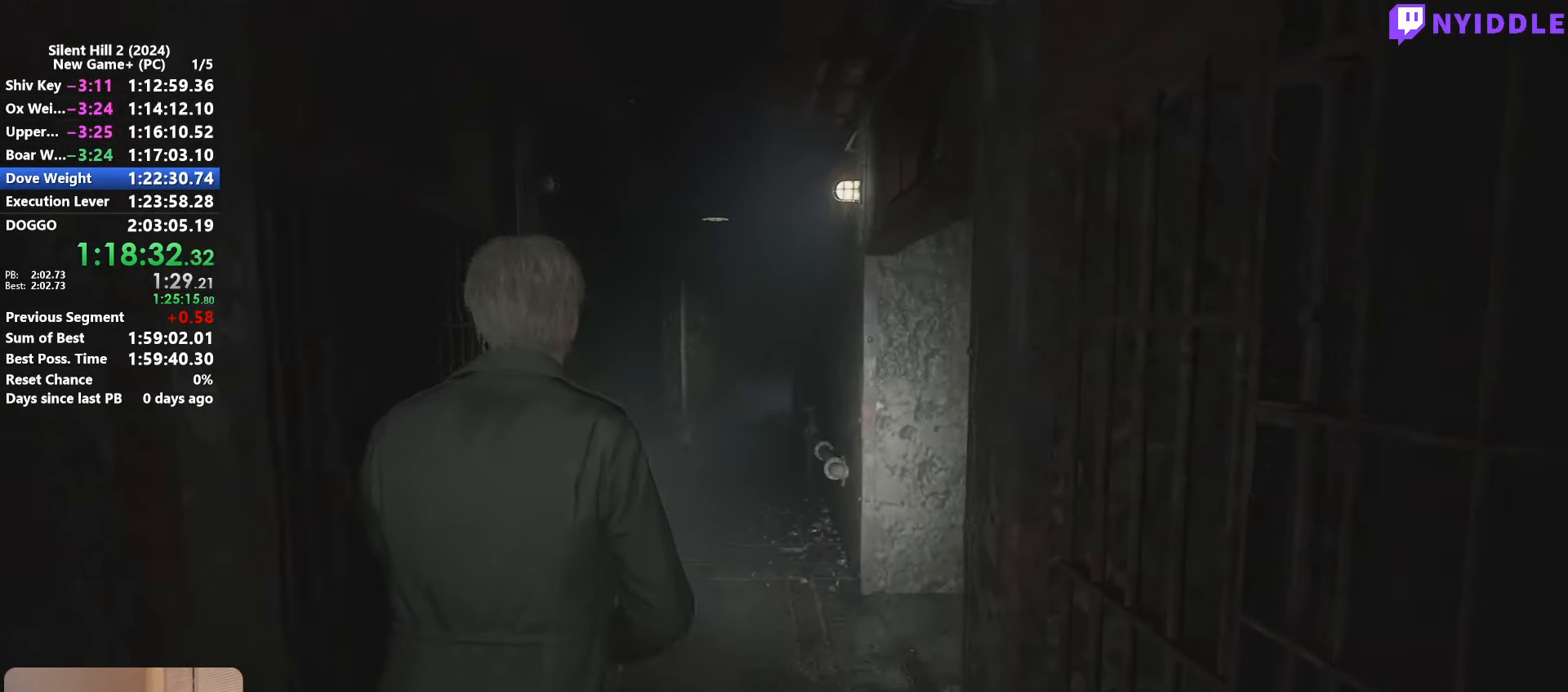
{"keys": ["shift", "w"], "mouse": [], "events": []}
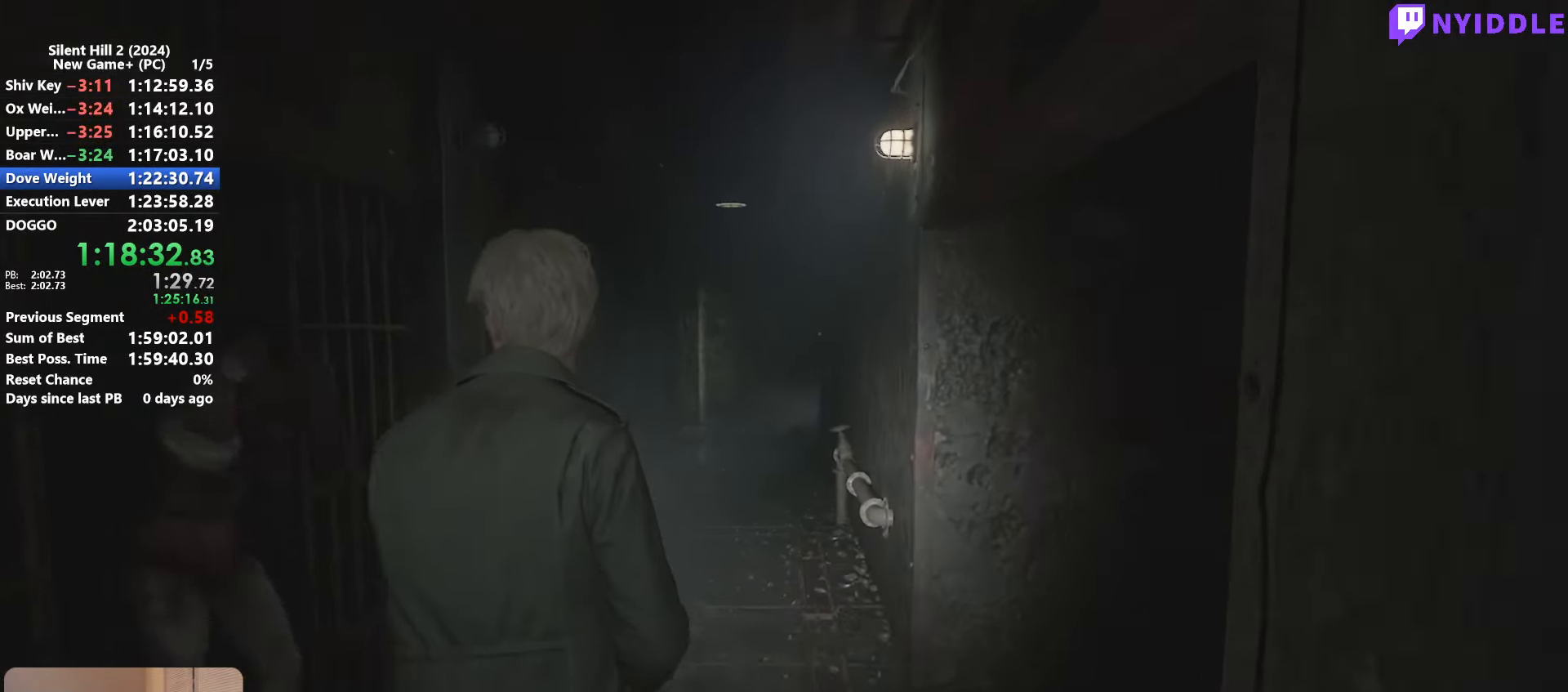
{"keys": ["shift", "w"], "mouse": [], "events": []}
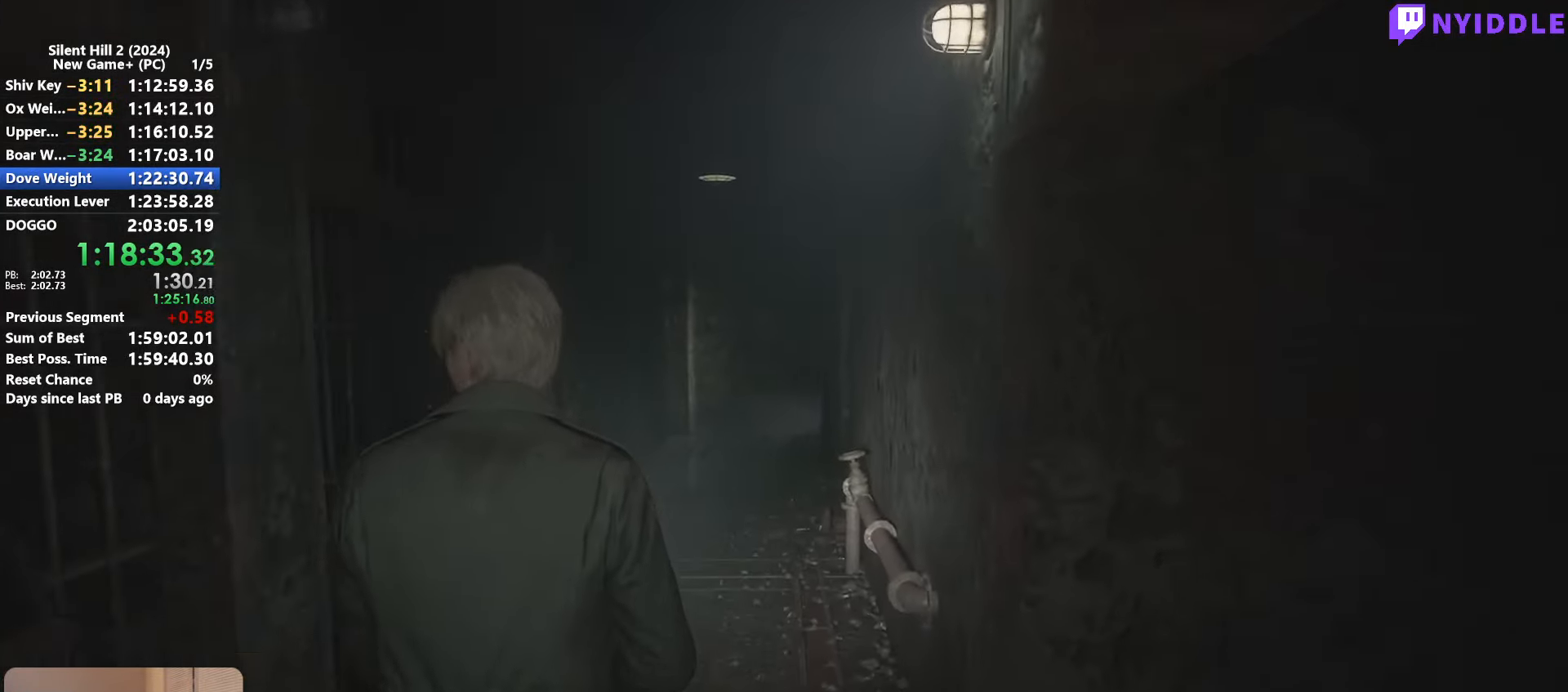
{"keys": ["shift", "w"], "mouse": [], "events": []}
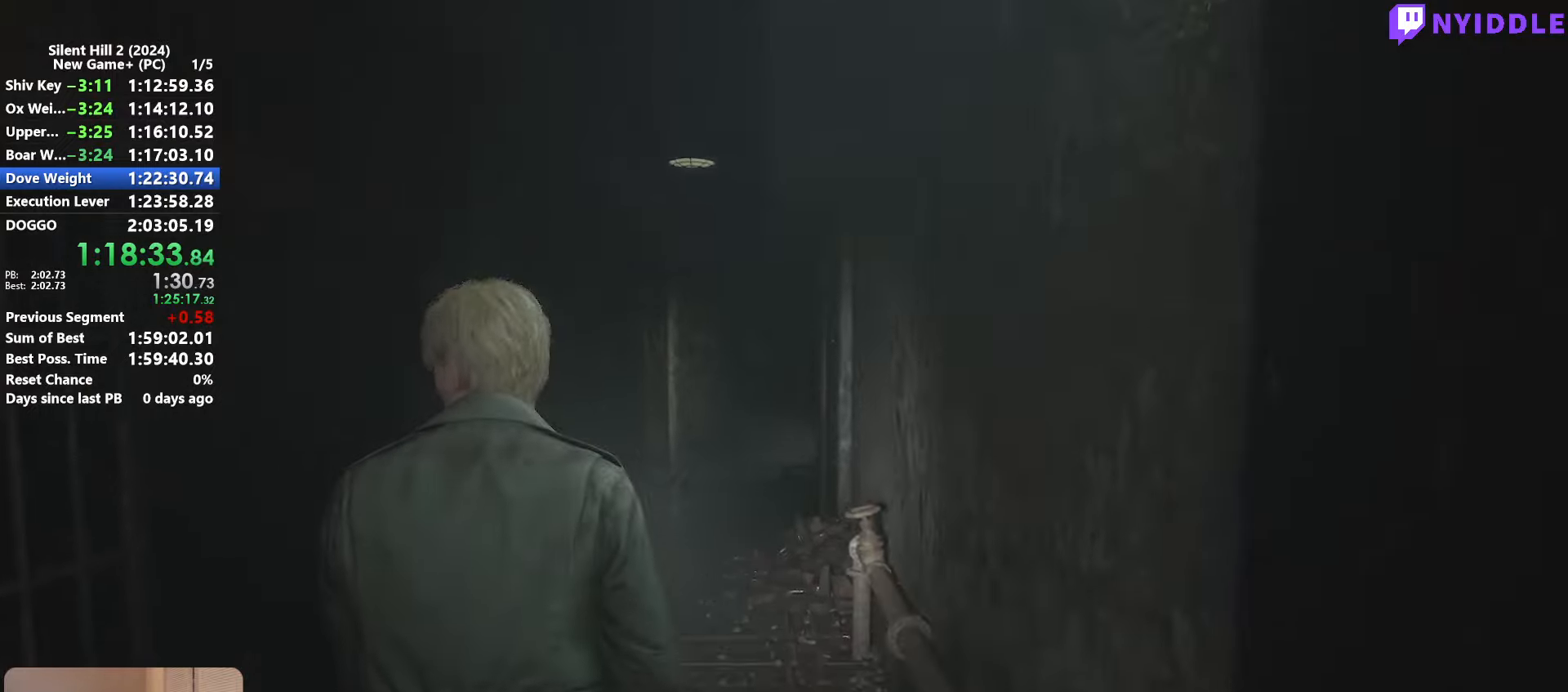
{"keys": ["shift", "w"], "mouse": [], "events": [[233, "space", "down"], [333, "space", "up"]]}
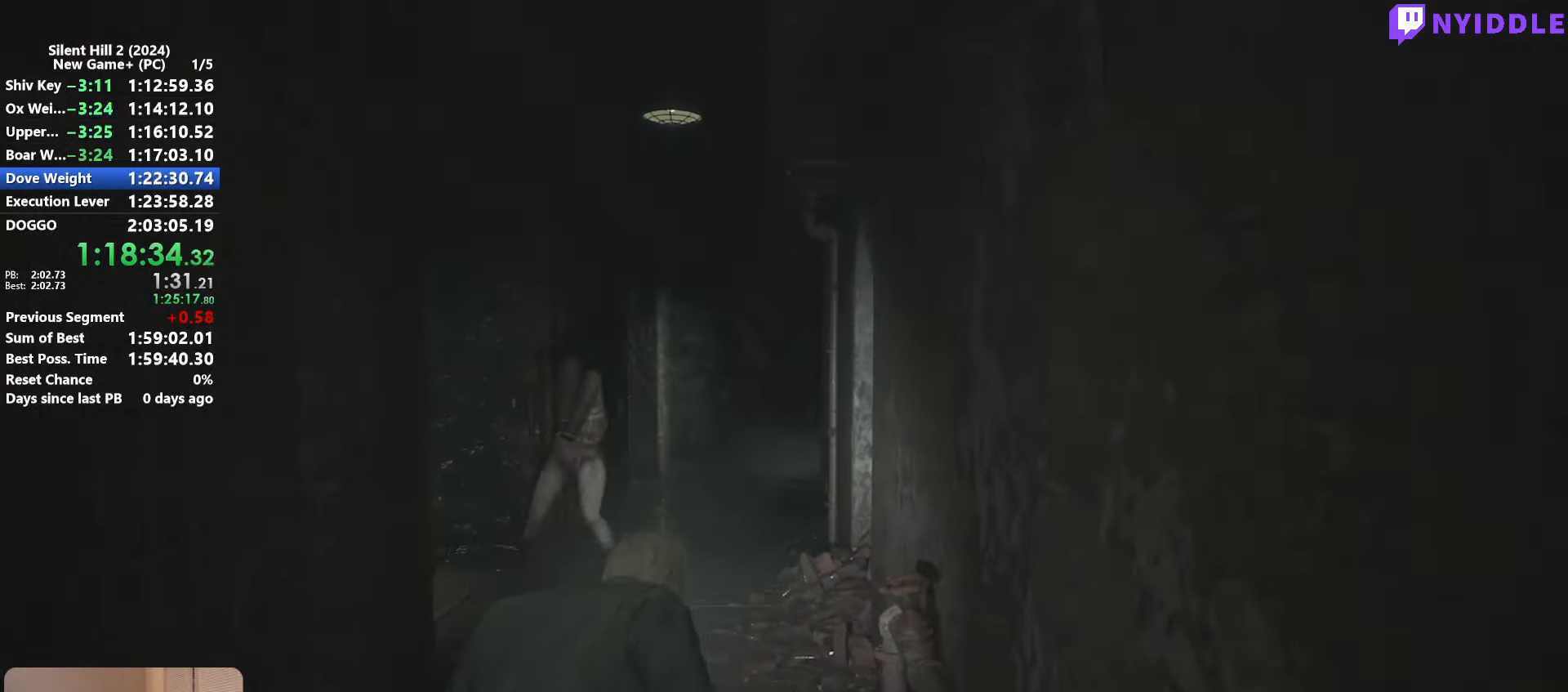
{"keys": ["shift", "w"], "mouse": [], "events": []}
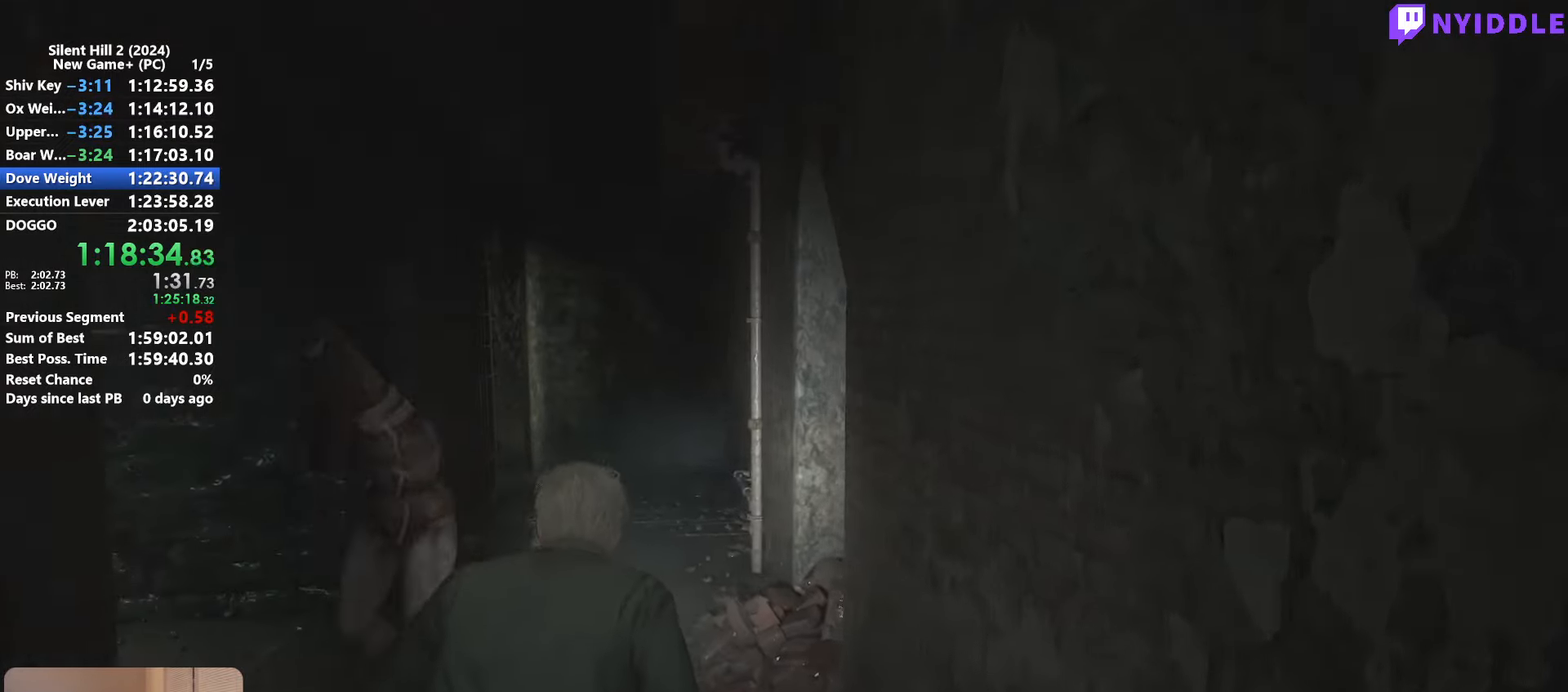
{"keys": ["shift", "w"], "mouse": [], "events": []}
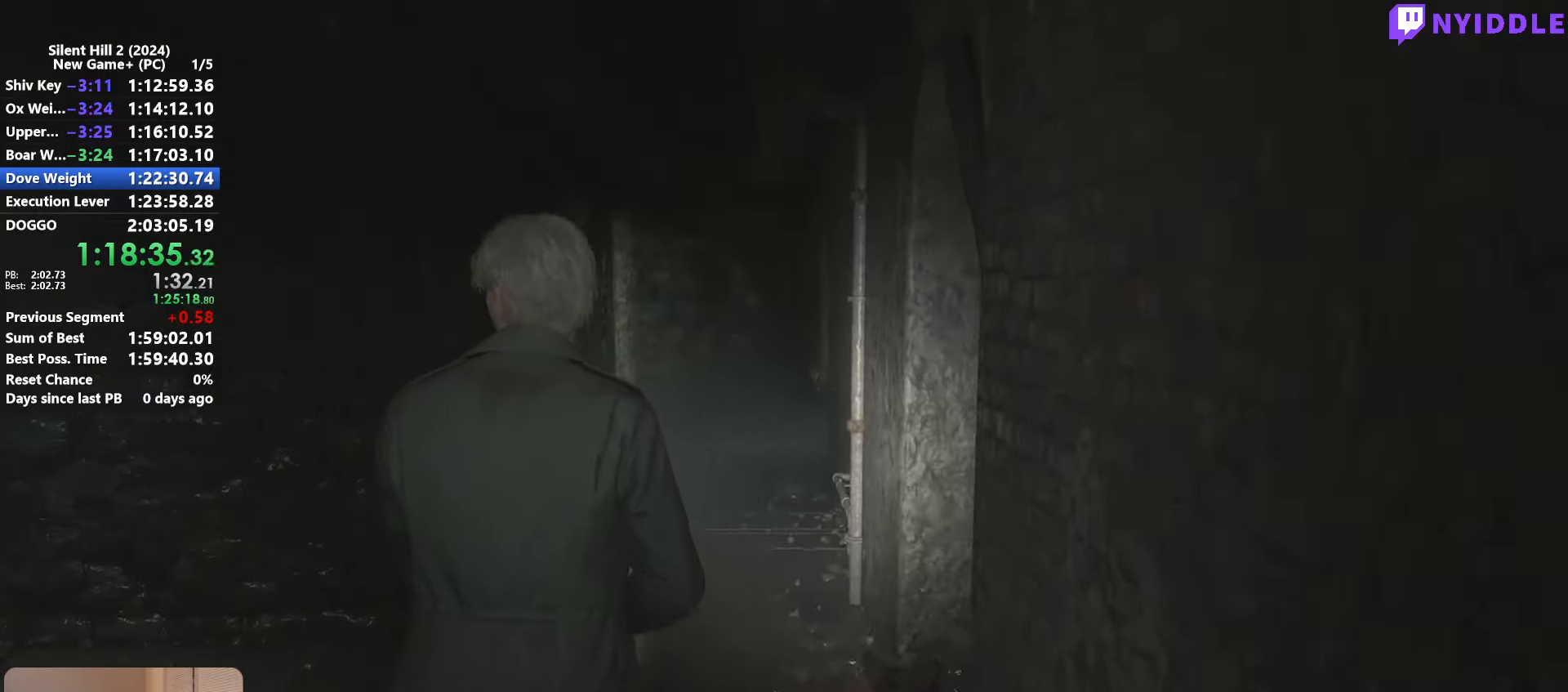
{"keys": ["shift", "w"], "mouse": [], "events": []}
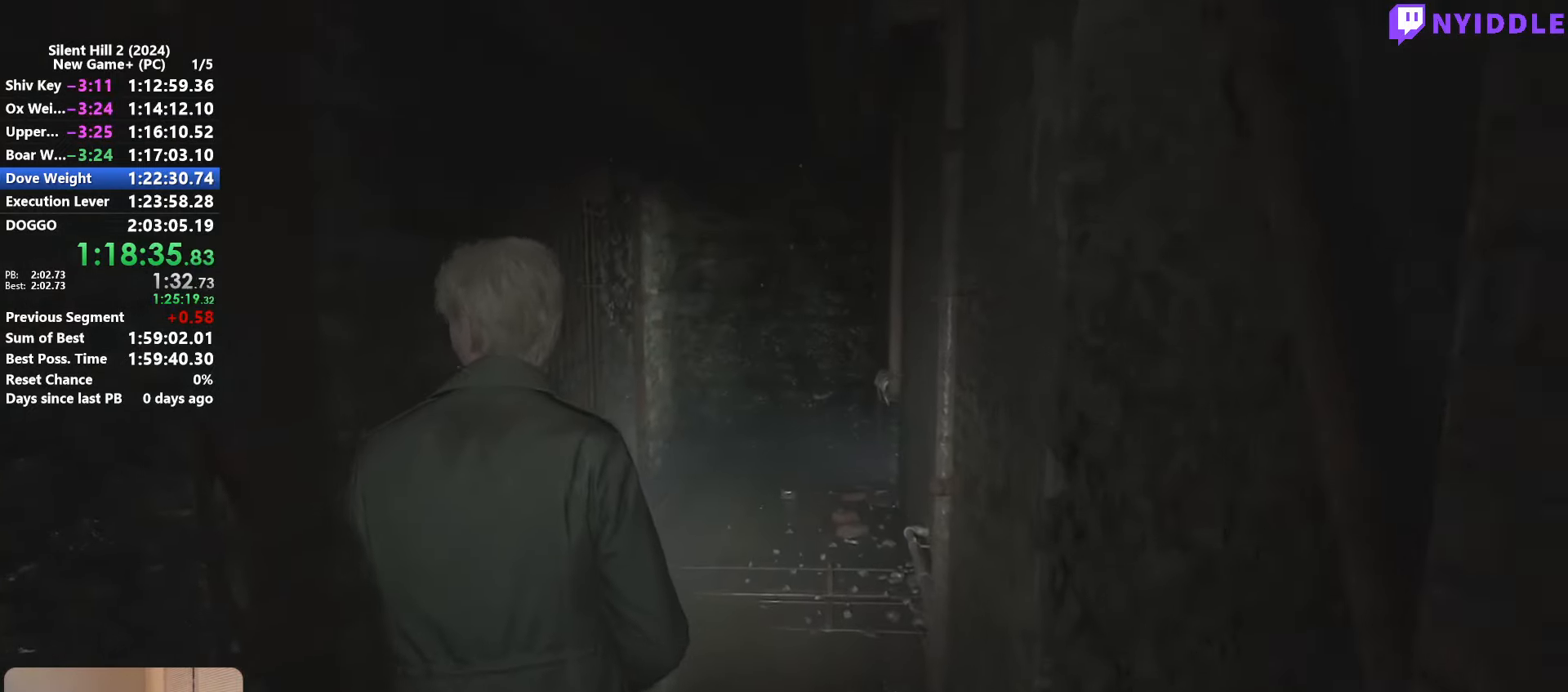
{"keys": ["shift", "w"], "mouse": [], "events": []}
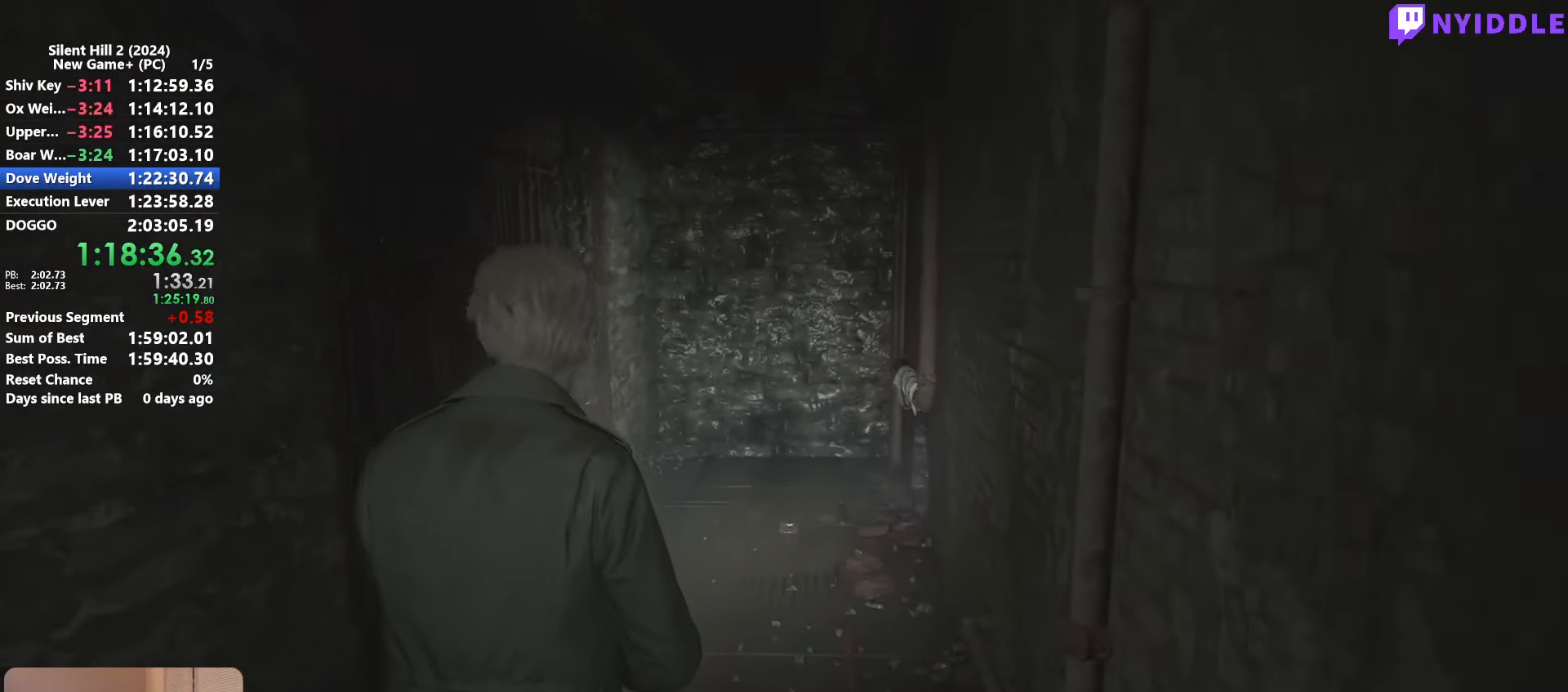
{"keys": ["shift", "w"], "mouse": [], "events": []}
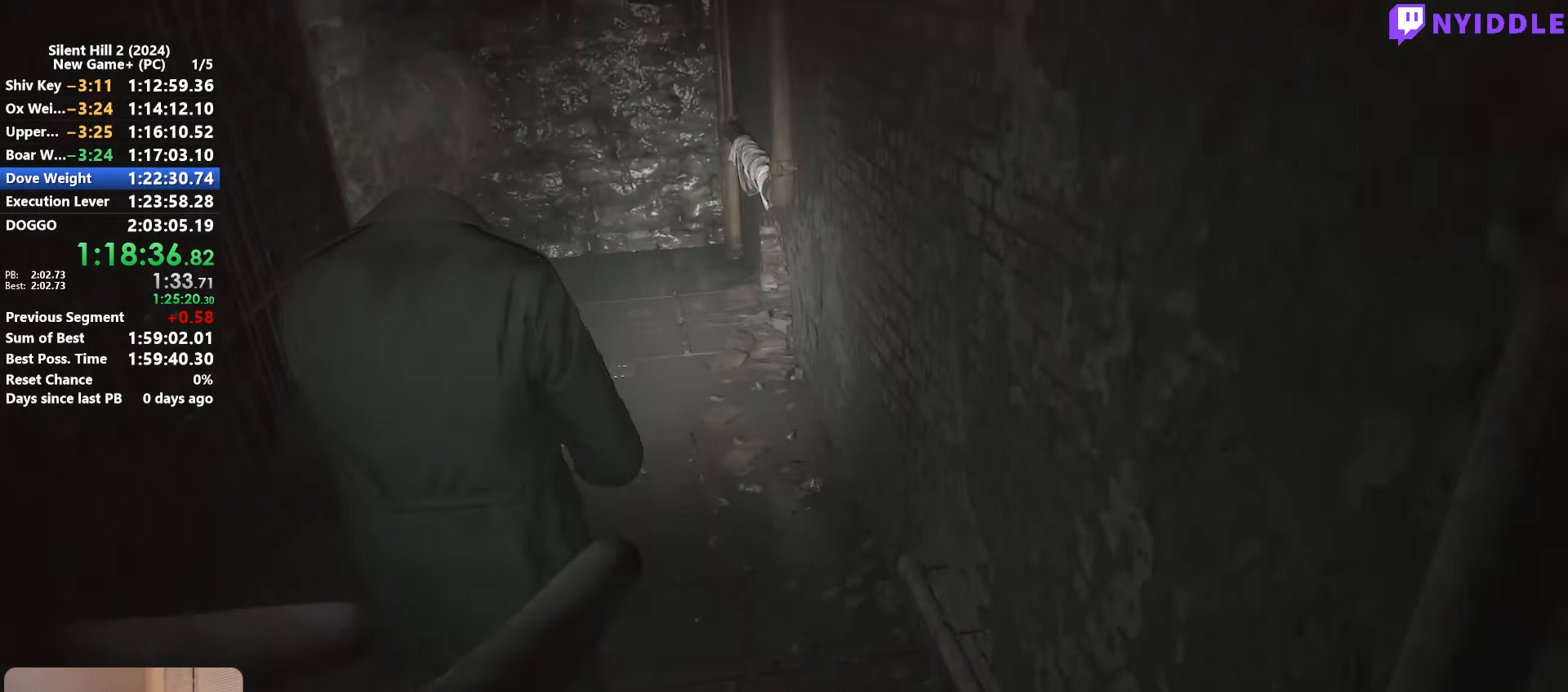
{"keys": ["shift", "w"], "mouse": ["right"], "events": [[283, "mouse_right", "down"], [383, "mouse_right", "up"], [483, "mouse_right", "down"]]}
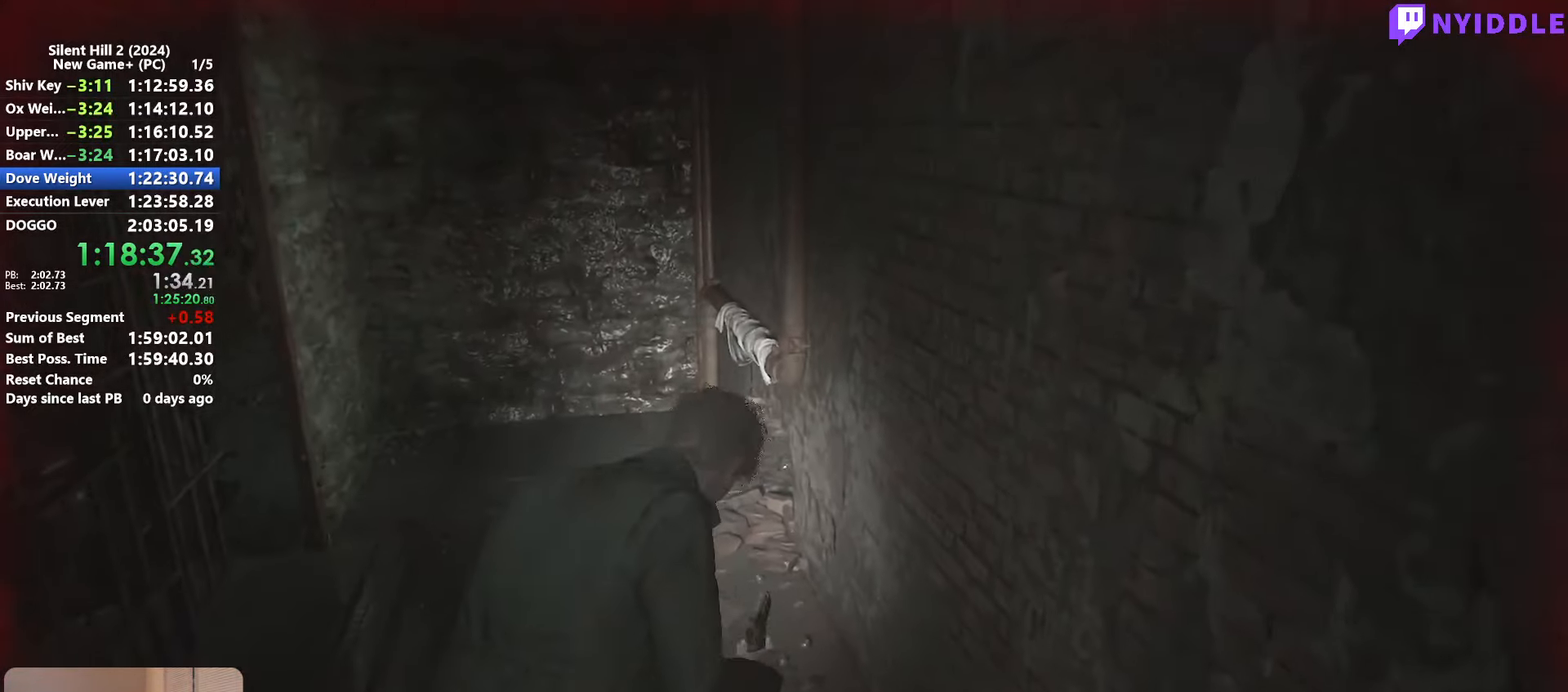
{"keys": ["shift", "w"], "mouse": [], "events": [[66, "mouse_right", "up"], [116, "mouse_right", "down"], [216, "mouse_right", "up"]]}
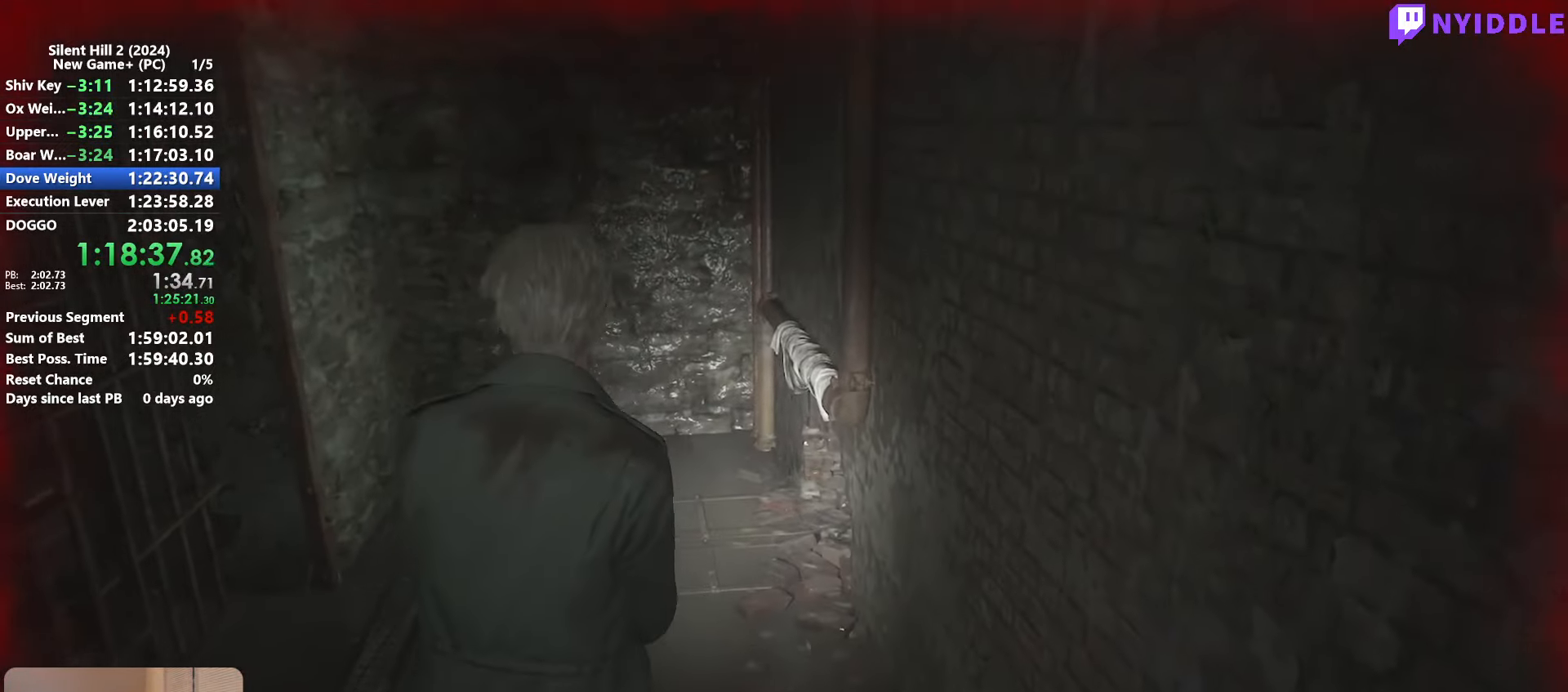
{"keys": ["a", "e", "shift", "w"], "mouse": [], "events": [[416, "a", "down"], [500, "e", "down"]]}
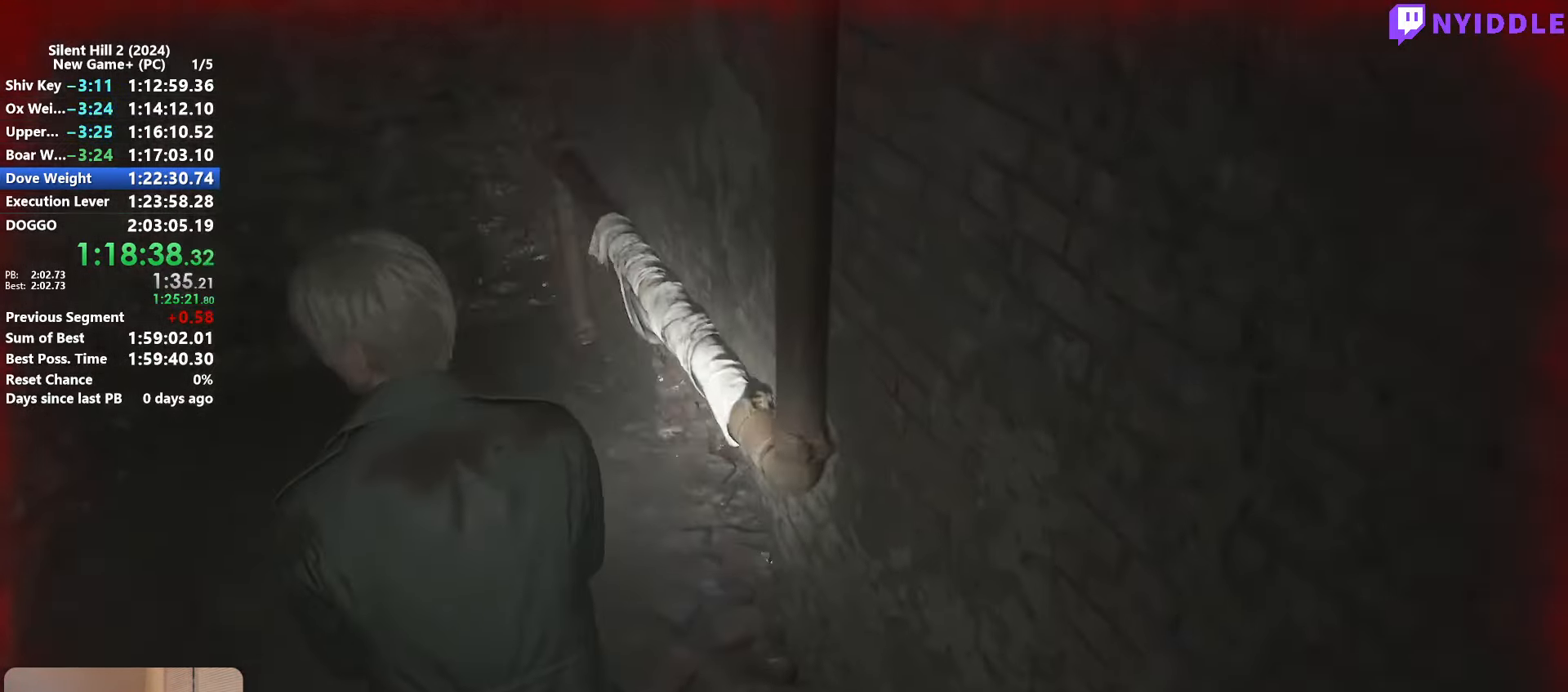
{"keys": ["e", "w"], "mouse": [], "events": [[50, "e", "up"], [200, "e", "down"], [233, "a", "up"], [233, "e", "up"], [233, "w", "up"], [283, "shift", "up"], [283, "w", "down"], [333, "a", "down"], [333, "e", "down"], [383, "a", "up"], [383, "e", "up"], [483, "e", "down"]]}
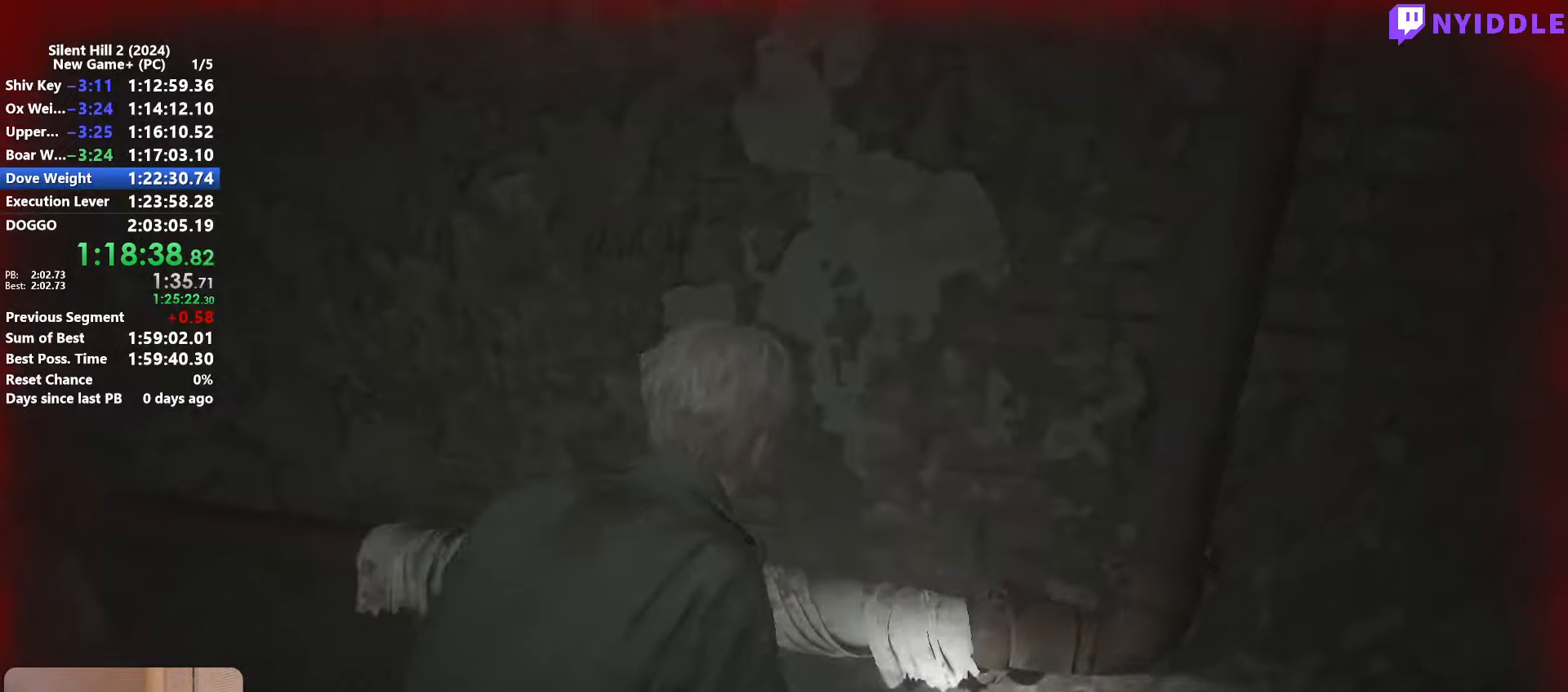
{"keys": [], "mouse": [], "events": [[17, "e", "up"], [117, "e", "down"], [217, "e", "up"], [300, "e", "down"], [350, "e", "up"], [450, "w", "up"]]}
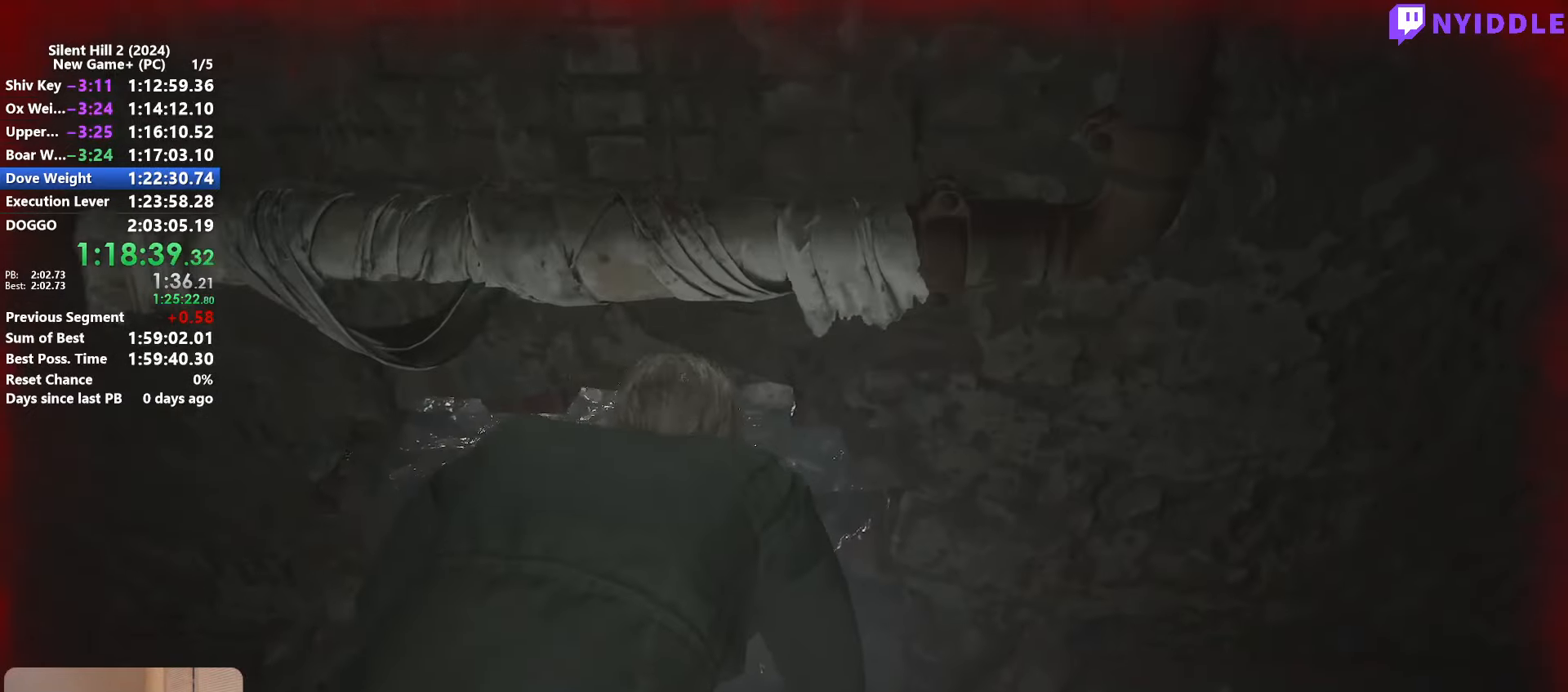
{"keys": ["w"], "mouse": [], "events": [[500, "w", "down"]]}
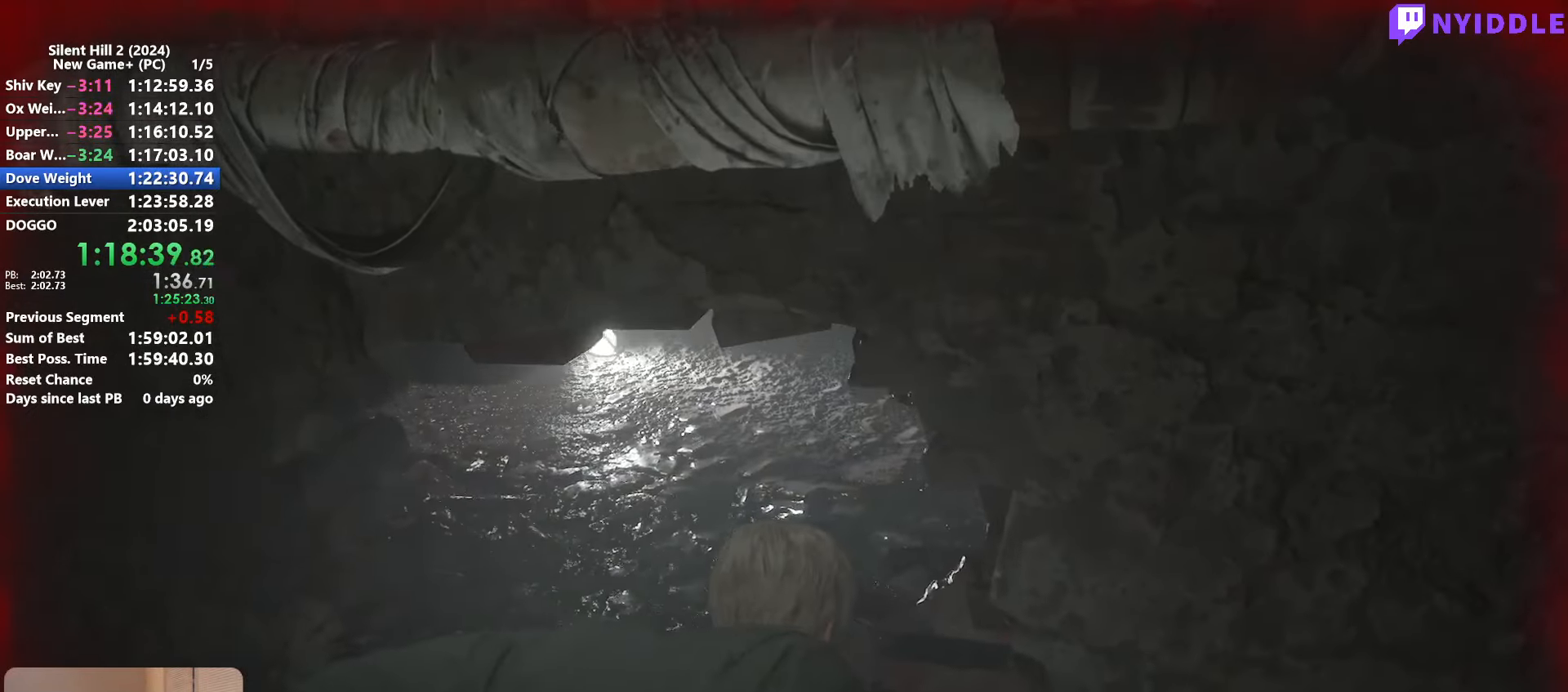
{"keys": ["shift", "w"], "mouse": [], "events": [[150, "shift", "down"]]}
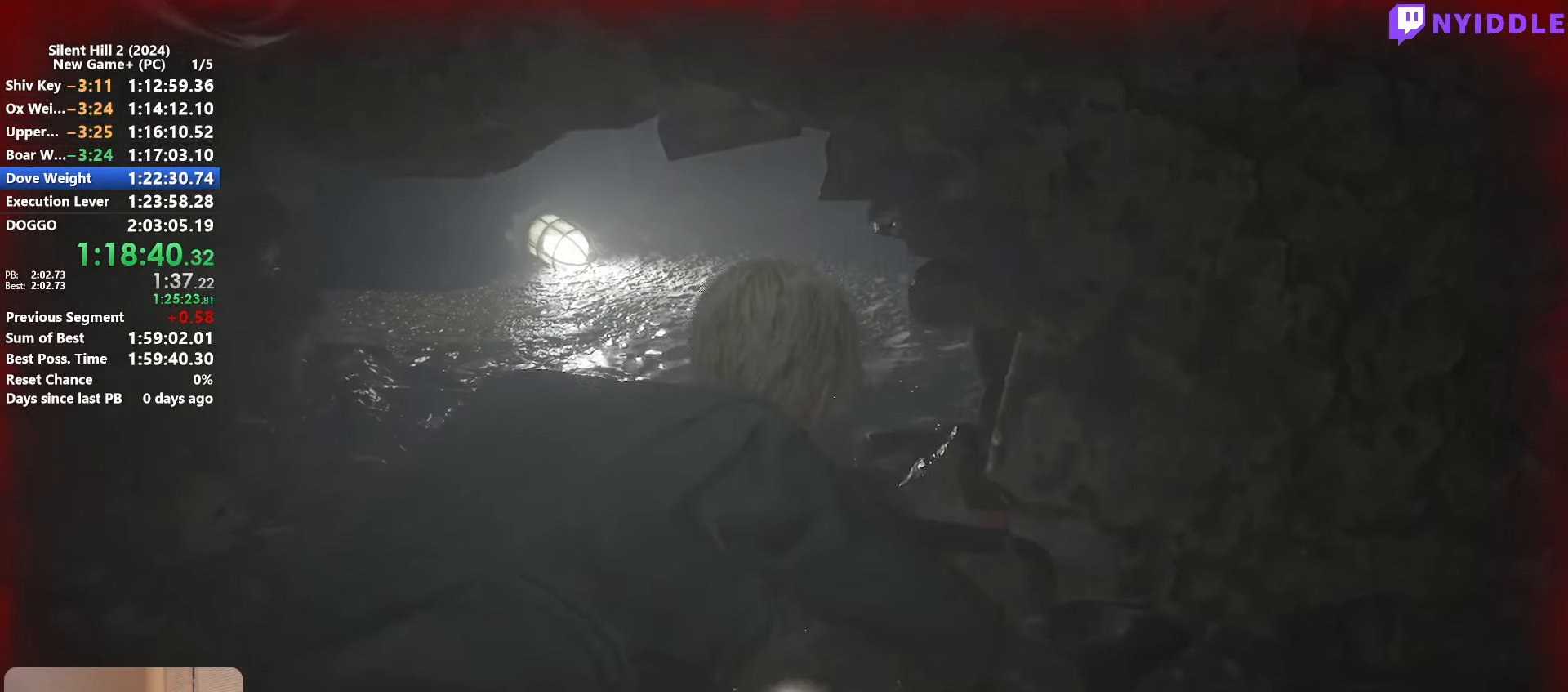
{"keys": ["shift", "w"], "mouse": [], "events": []}
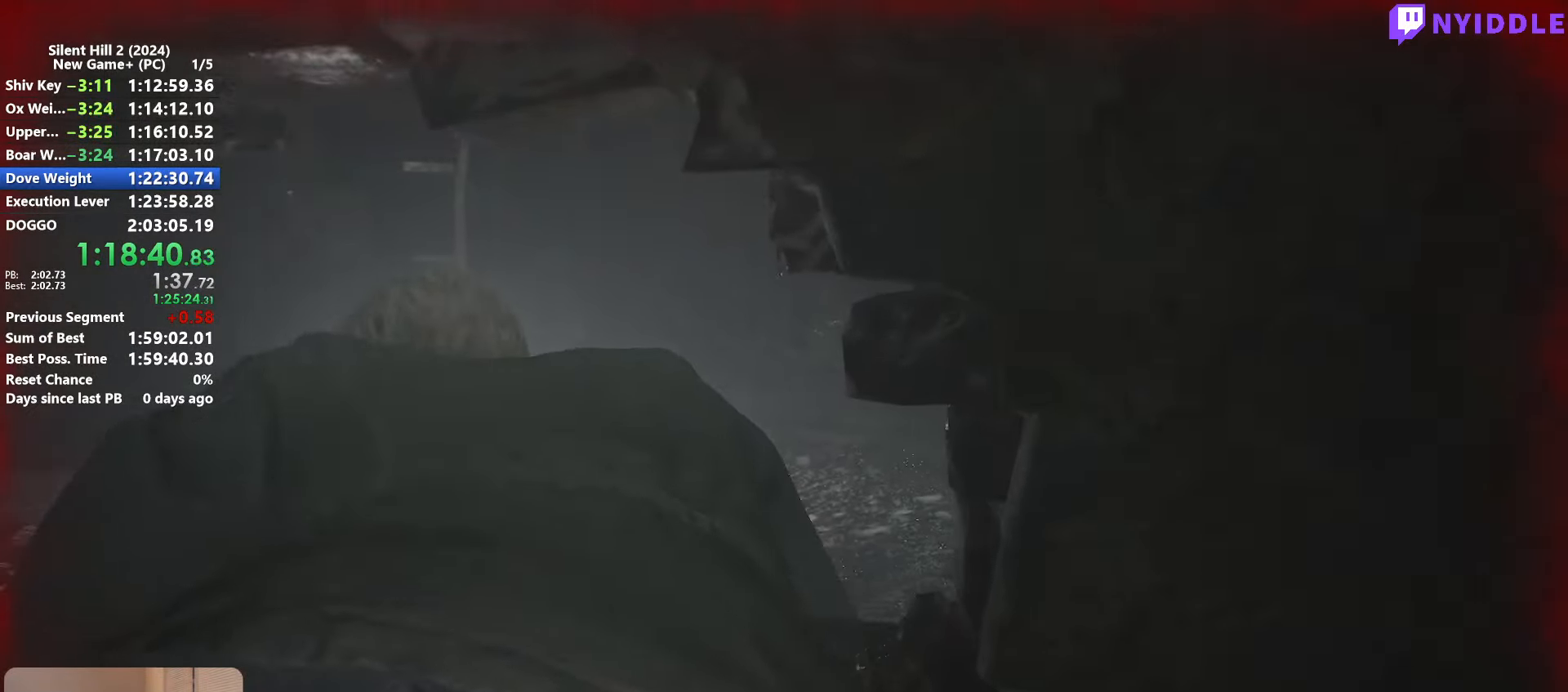
{"keys": ["shift", "w"], "mouse": [], "events": []}
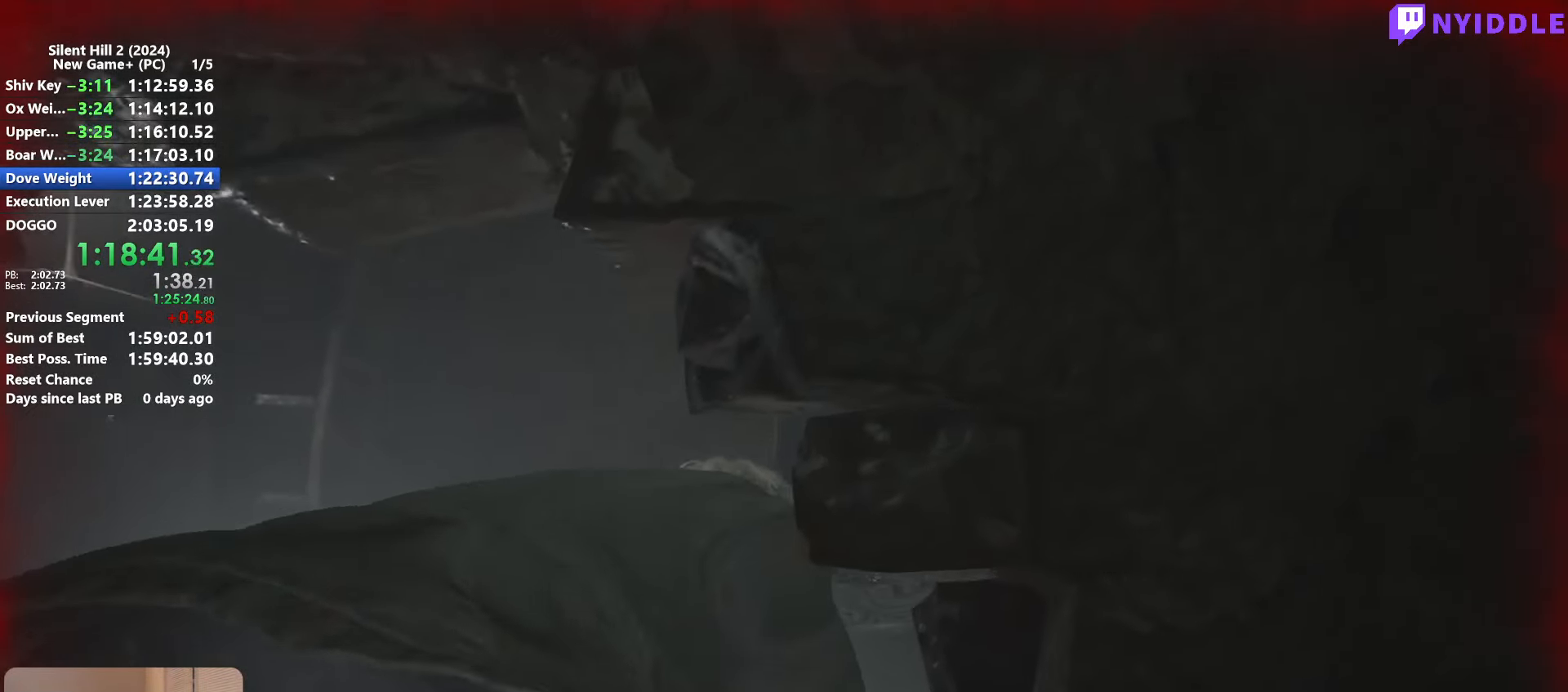
{"keys": ["shift", "w"], "mouse": [], "events": []}
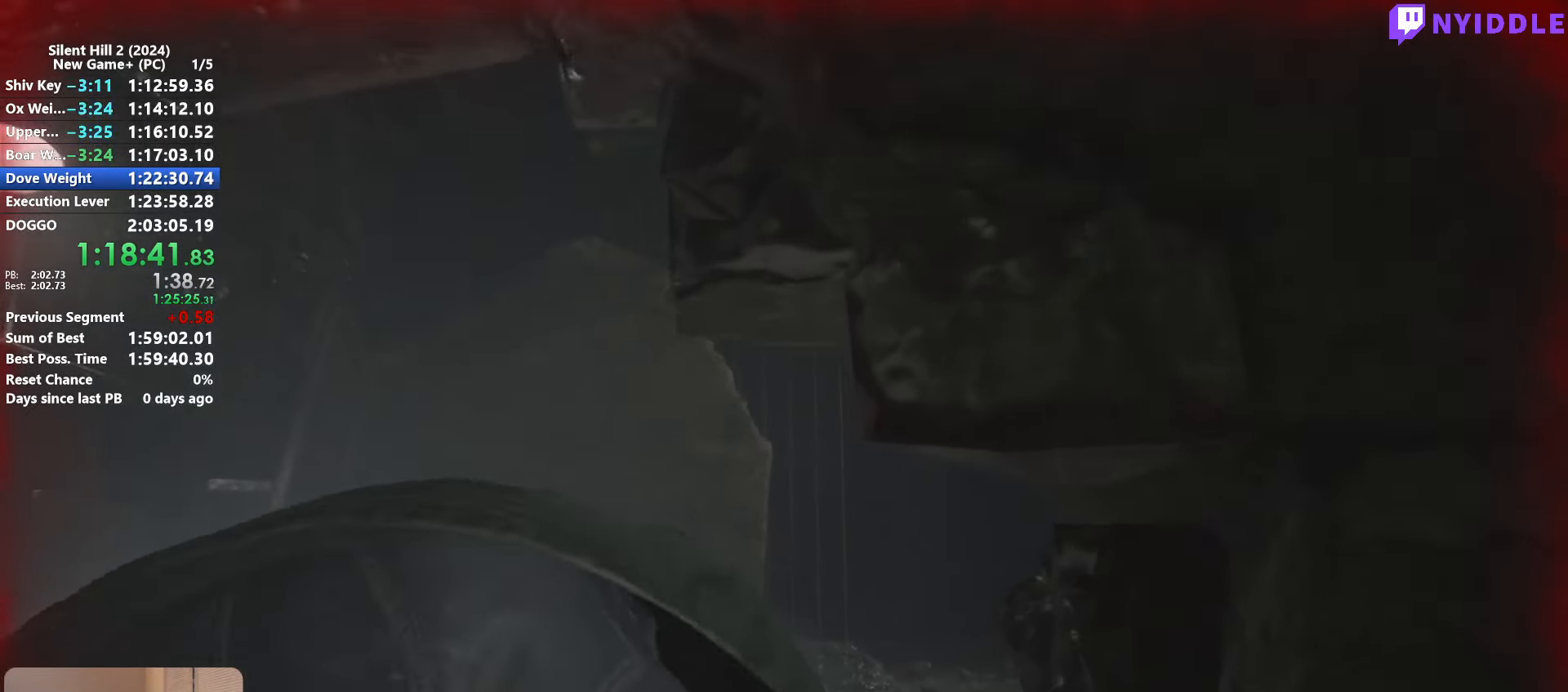
{"keys": ["shift", "w"], "mouse": [], "events": []}
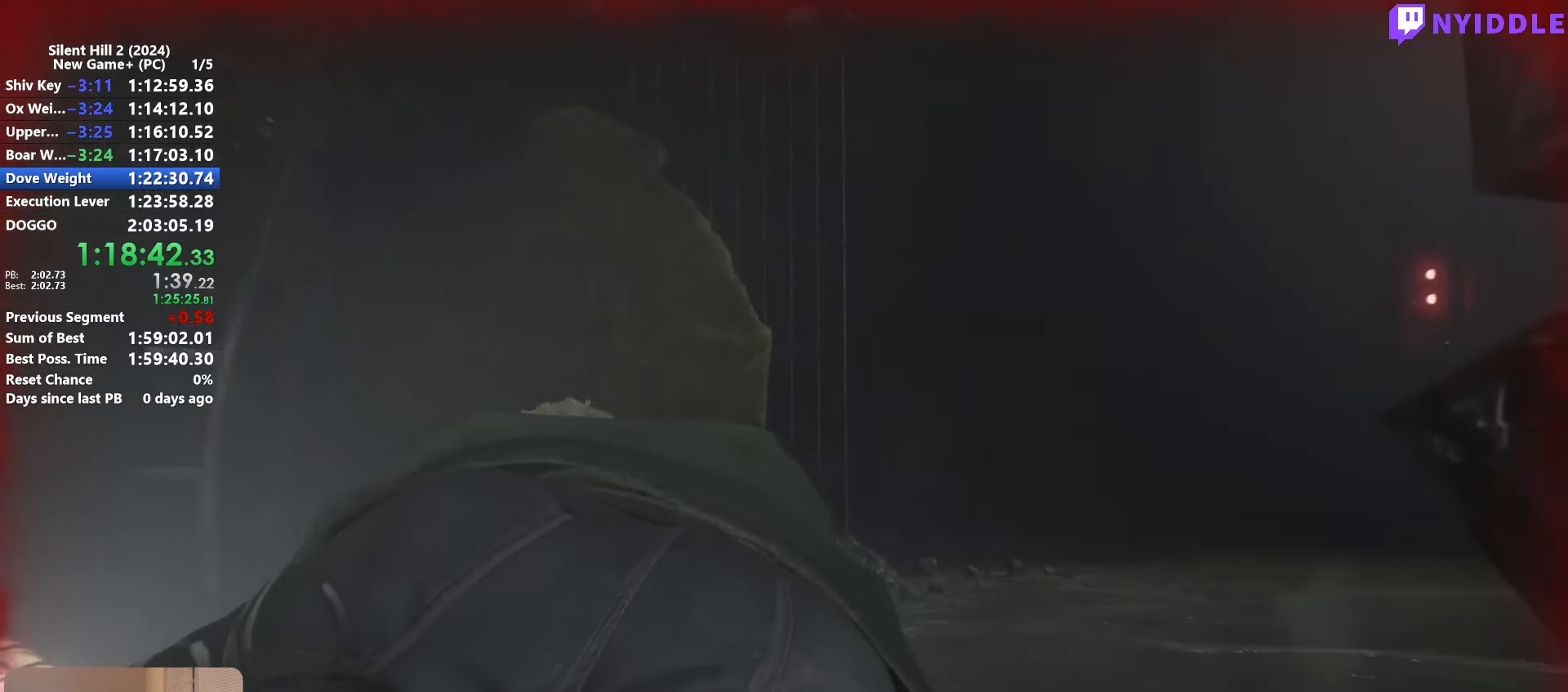
{"keys": ["shift", "w"], "mouse": [], "events": []}
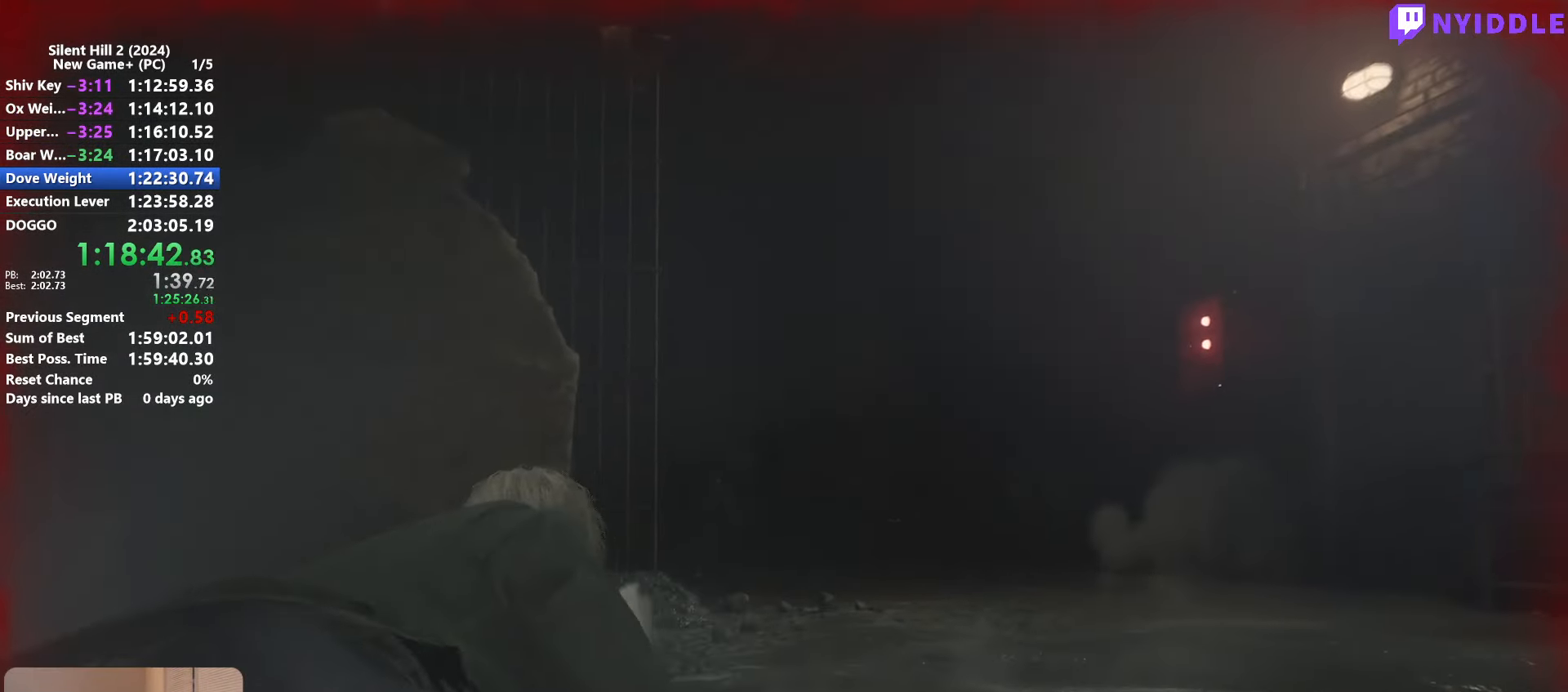
{"keys": ["shift", "w"], "mouse": [], "events": [[100, "shift", "up"], [200, "w", "up"], [483, "shift", "down"], [483, "w", "down"]]}
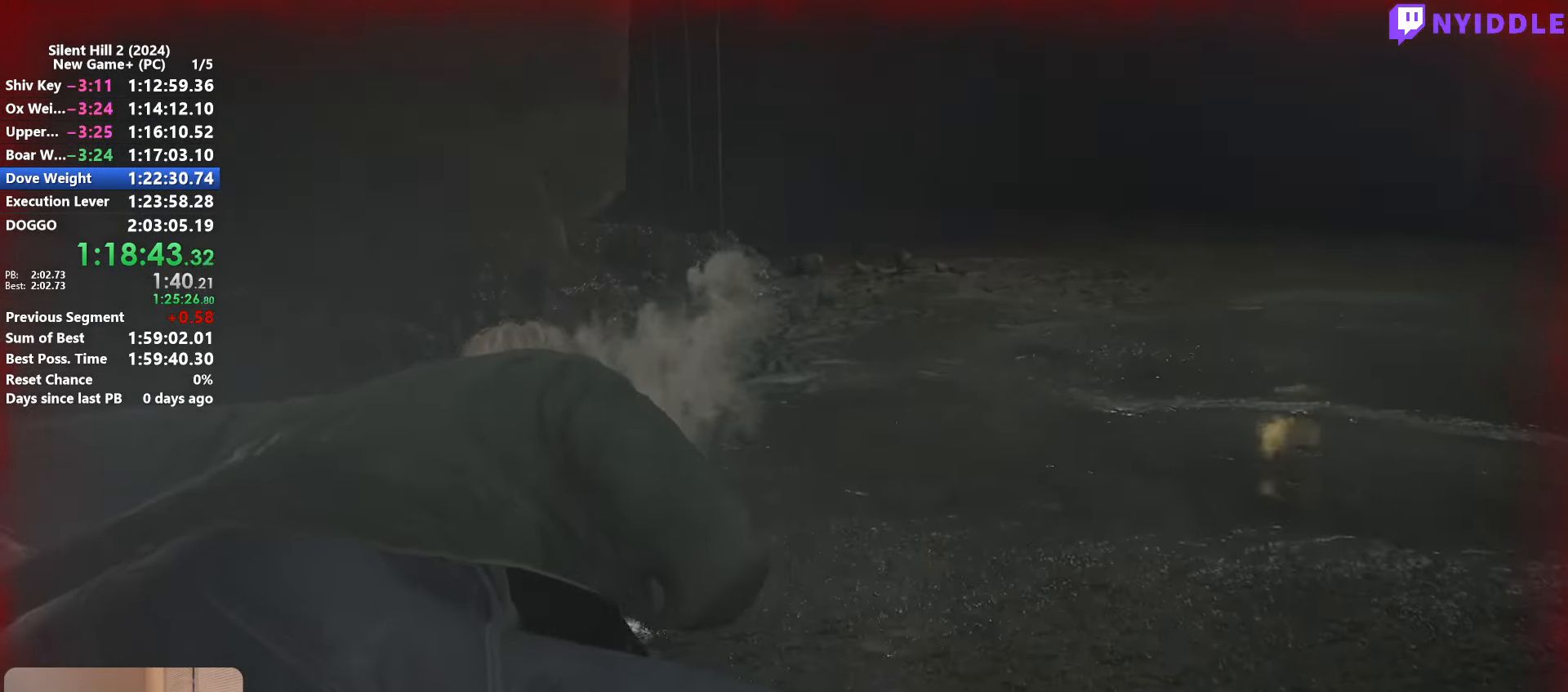
{"keys": ["shift", "w"], "mouse": [], "events": []}